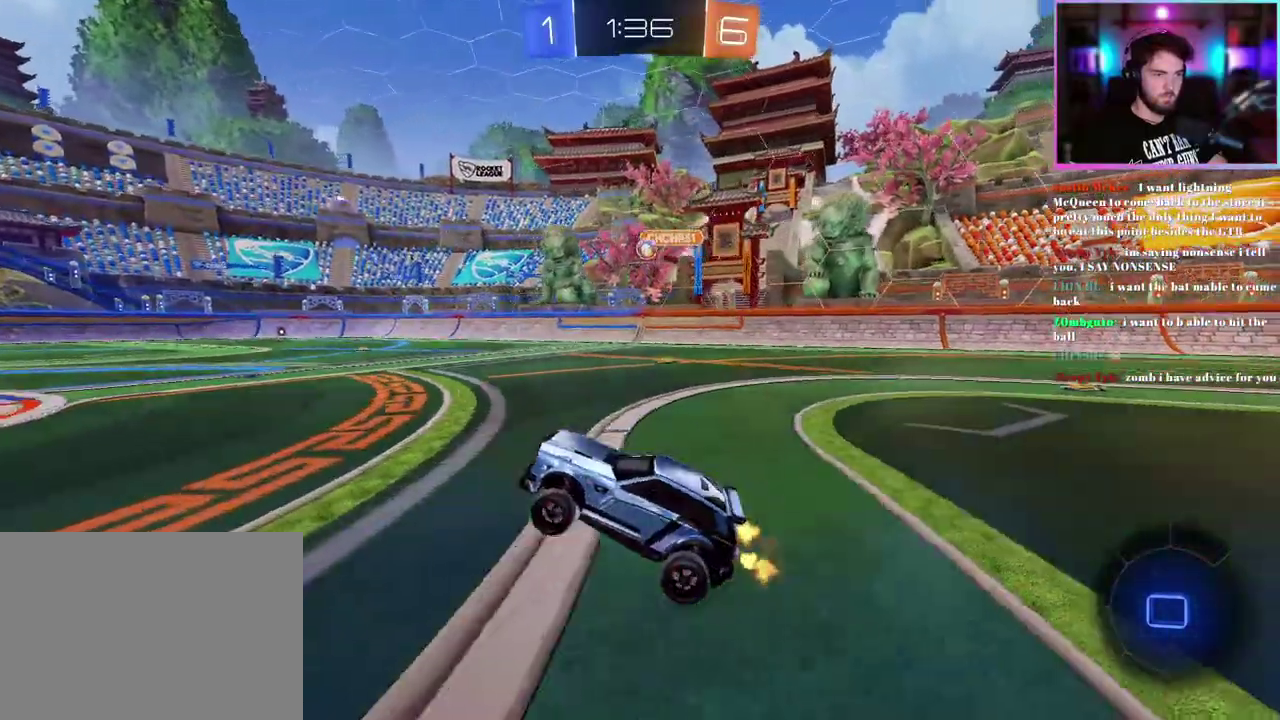
Gameplay with a controller (PlayStation layout); each line is a JSON object with the inputs held at the frame after it. "events" lists button and stick changes between this image and that frame as [ms after this image, input, new state], when the widget could be followed in between. This document gives stick clicks only as held states, not as events. Not read: right_stick.
{"buttons": ["L1", "R1", "R2"], "left_stick": "down-left", "events": [[267, "L1", "down"], [333, "left_stick", "up"], [417, "left_stick", "down-left"]]}
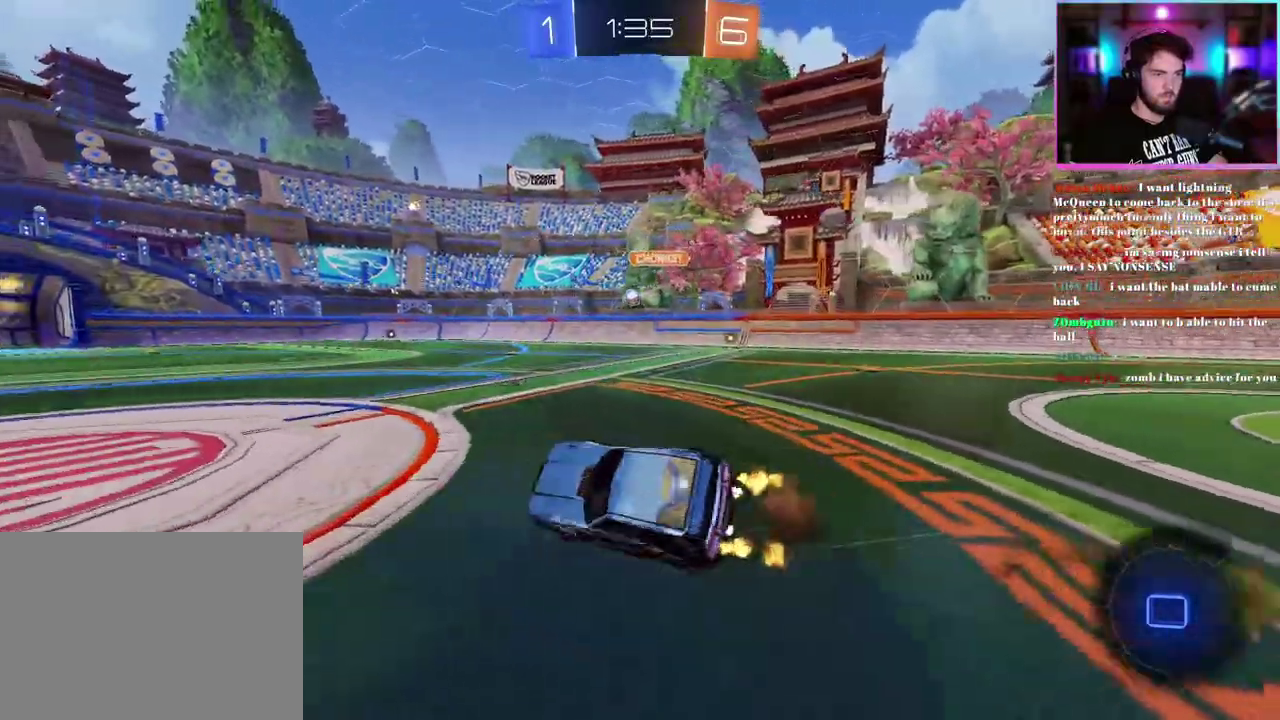
{"buttons": ["SQUARE", "R2"], "left_stick": "down-left", "events": [[183, "R1", "up"], [333, "SQUARE", "down"], [500, "L1", "up"]]}
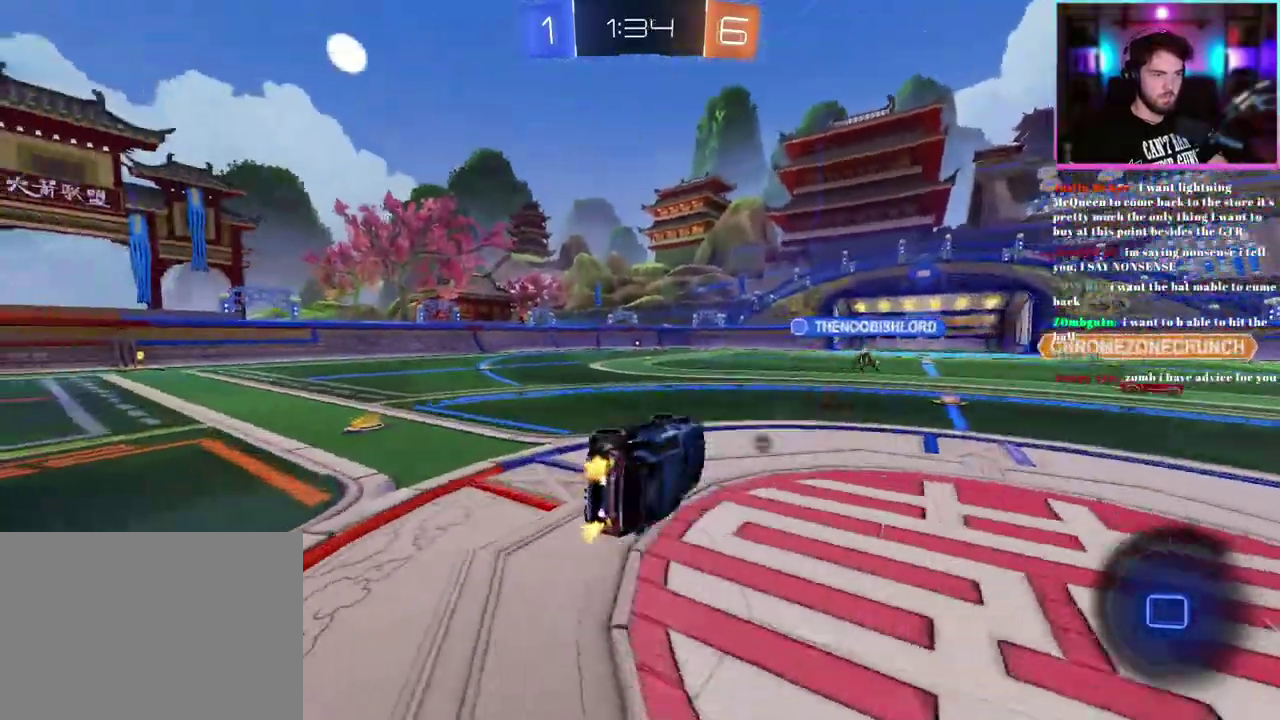
{"buttons": ["SQUARE", "R2"], "left_stick": "center", "events": [[217, "left_stick", "center"]]}
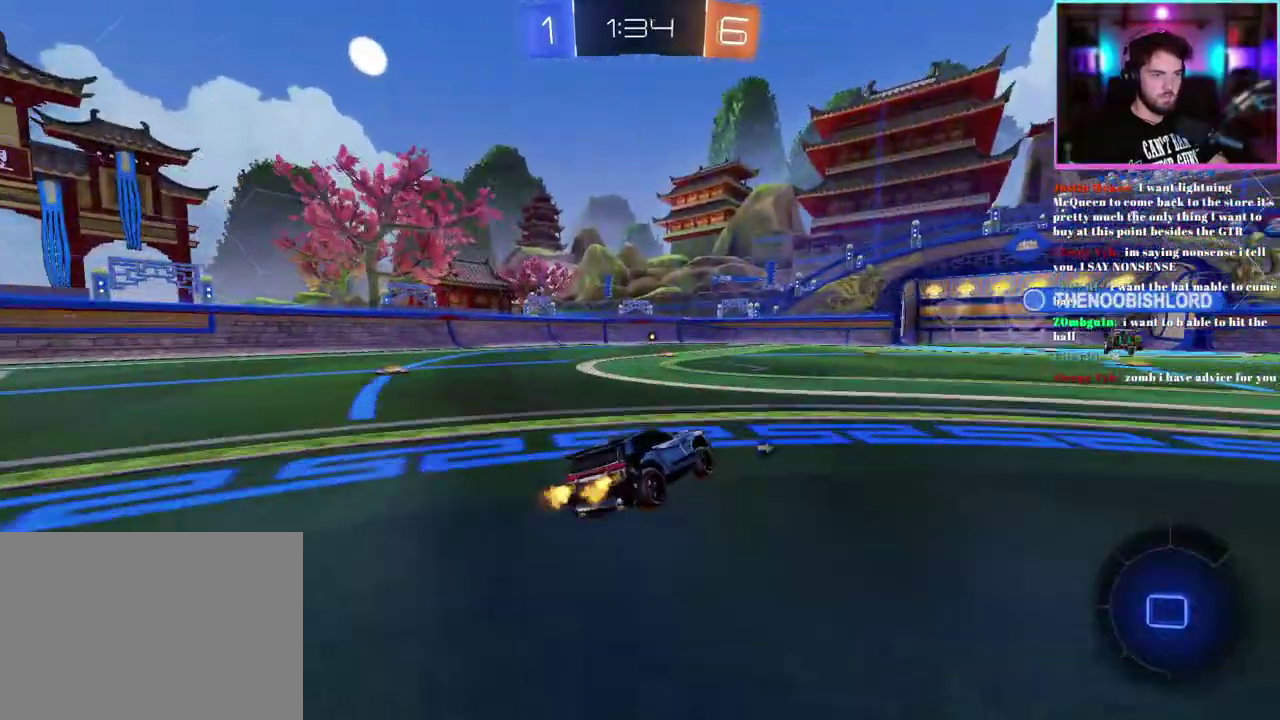
{"buttons": ["L1", "R2"], "left_stick": "down-left", "events": [[100, "left_stick", "left"], [167, "SQUARE", "up"], [333, "L1", "down"], [333, "left_stick", "up"], [467, "left_stick", "down-left"]]}
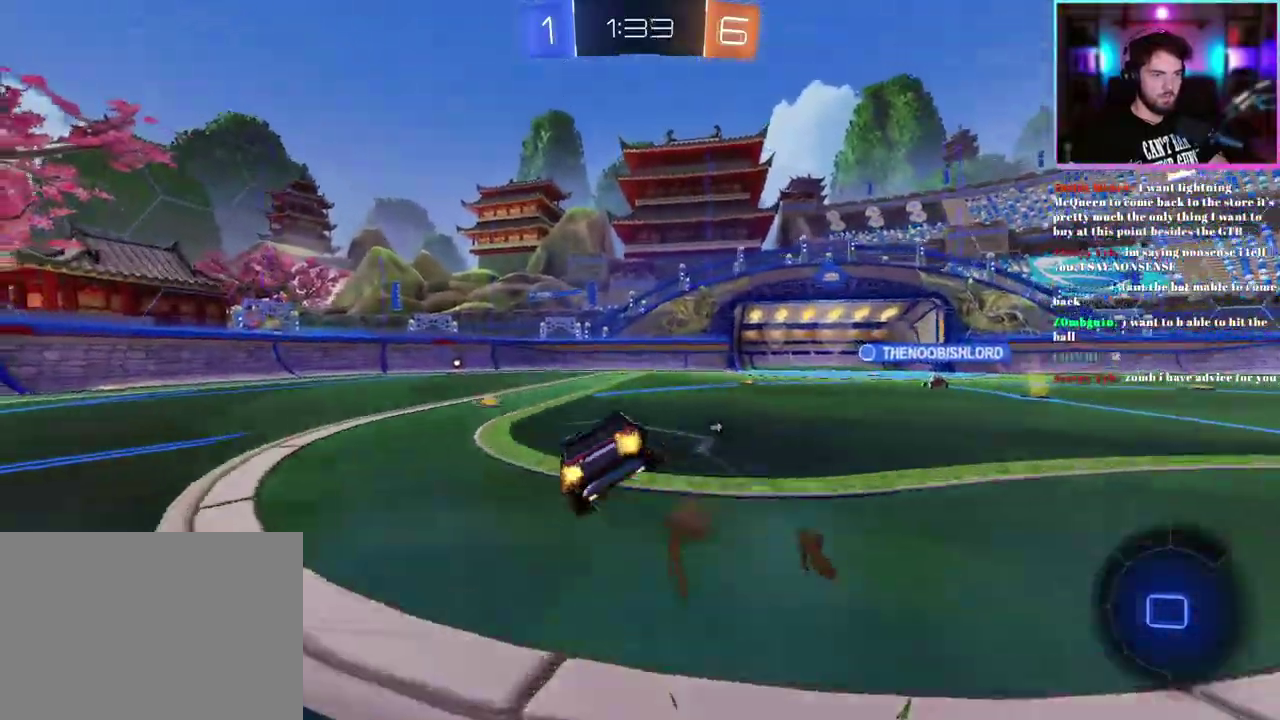
{"buttons": ["L1", "R2"], "left_stick": "down-left", "events": [[200, "TRIANGLE", "down"], [333, "TRIANGLE", "up"]]}
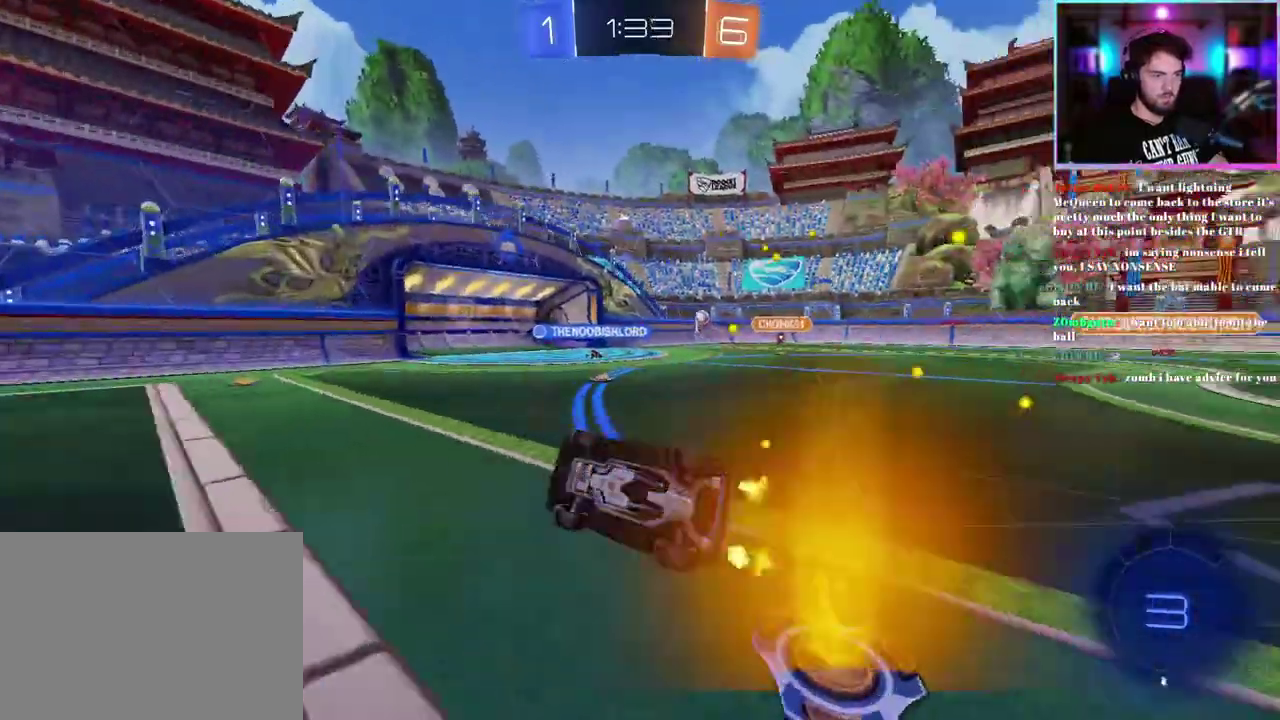
{"buttons": ["R1", "R2"], "left_stick": "center", "events": [[33, "TRIANGLE", "down"], [133, "TRIANGLE", "up"], [183, "L1", "up"], [200, "left_stick", "center"], [383, "left_stick", "left"], [467, "left_stick", "center"], [500, "R1", "down"]]}
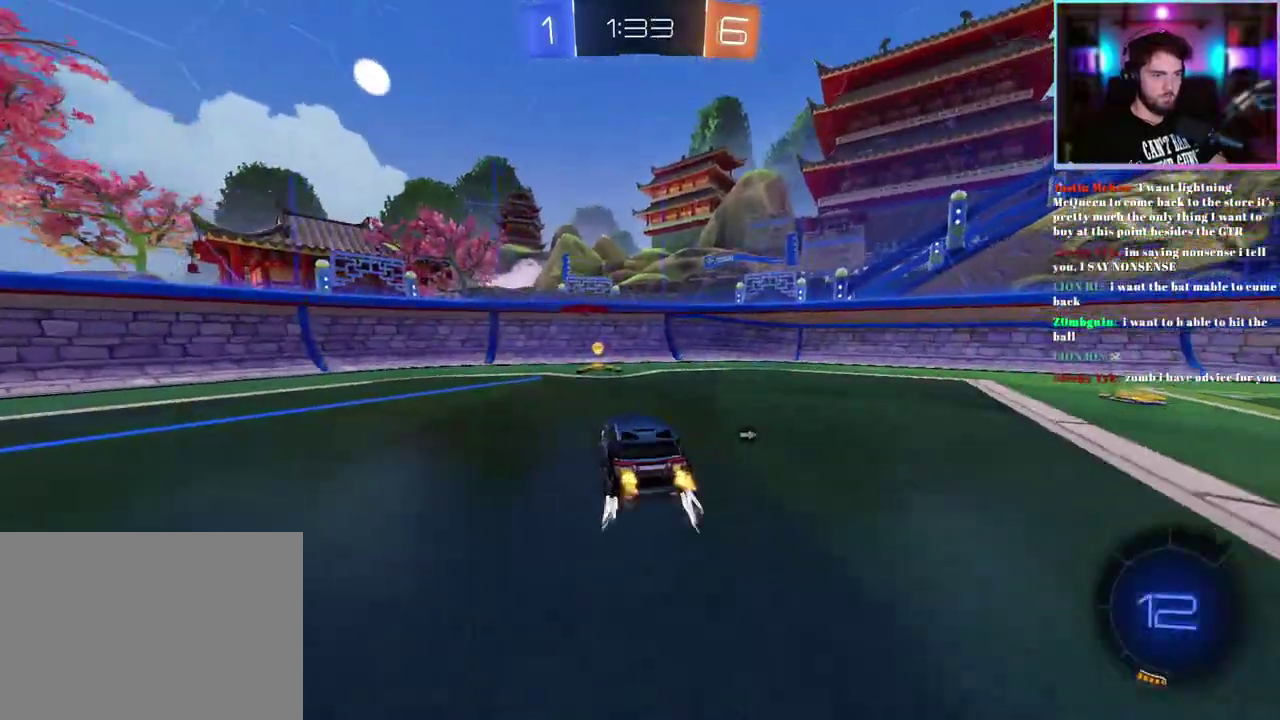
{"buttons": ["R2"], "left_stick": "right", "events": [[67, "TRIANGLE", "down"], [183, "R1", "up"], [183, "TRIANGLE", "up"], [183, "left_stick", "right"]]}
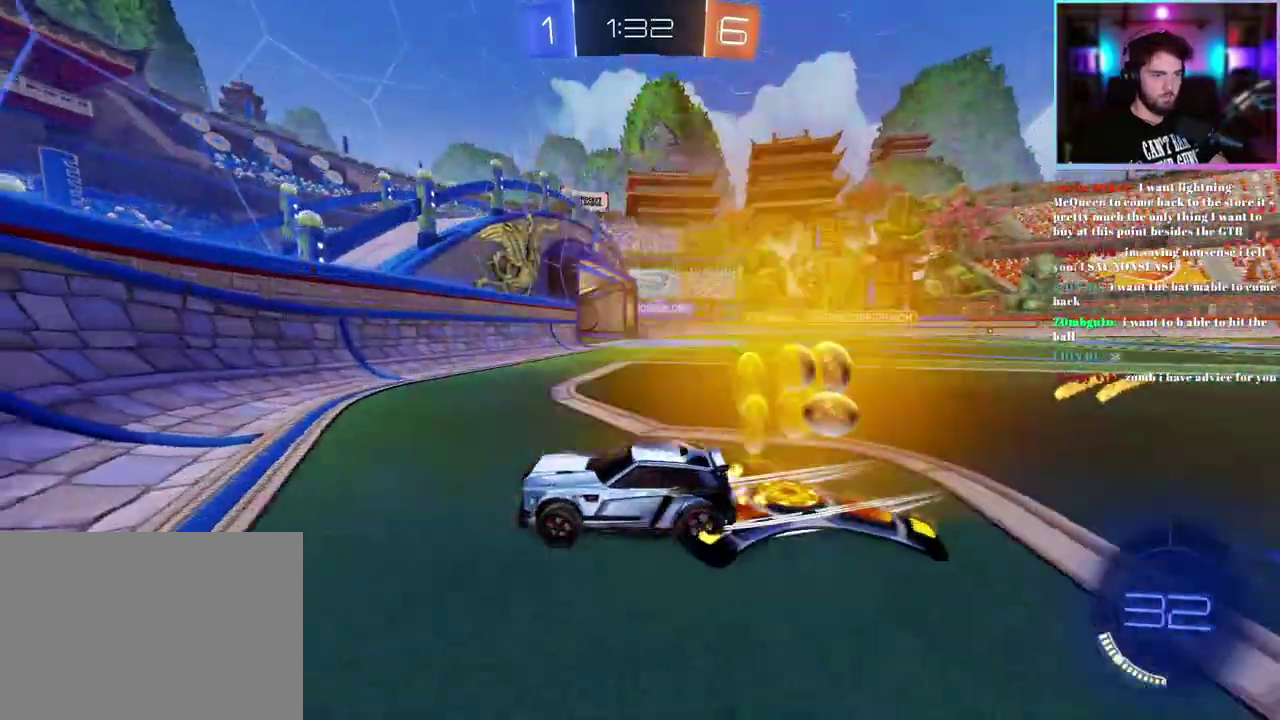
{"buttons": ["R2"], "left_stick": "right", "events": []}
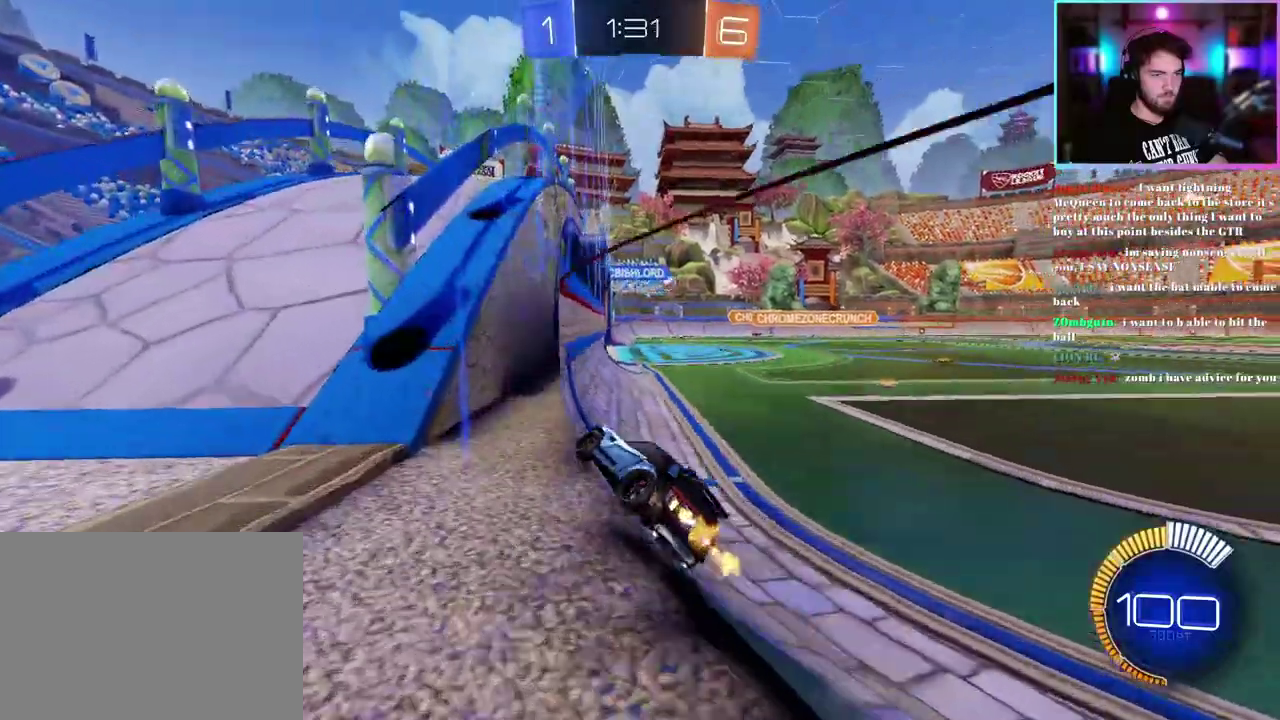
{"buttons": ["L1", "R2"], "left_stick": "down", "events": [[183, "left_stick", "center"], [317, "left_stick", "down-right"], [367, "left_stick", "down"], [383, "L1", "down"]]}
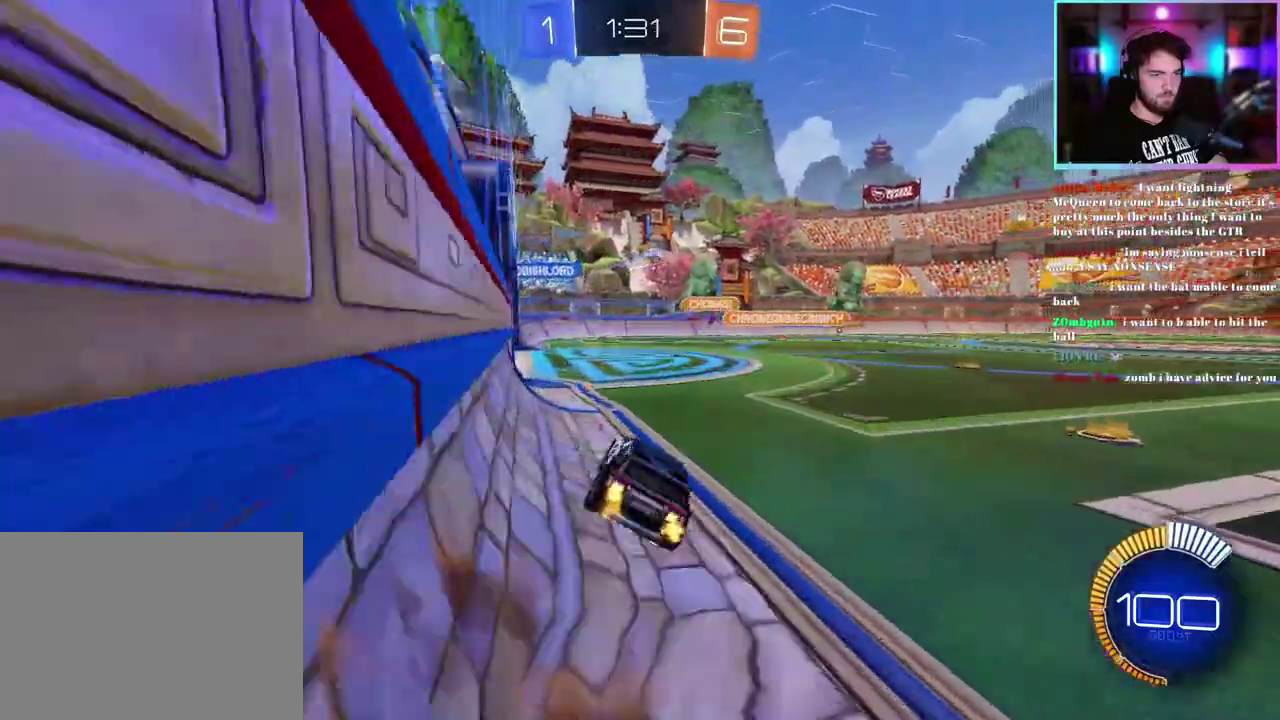
{"buttons": ["R2"], "left_stick": "center", "events": [[133, "L1", "up"], [200, "left_stick", "up"], [333, "left_stick", "center"]]}
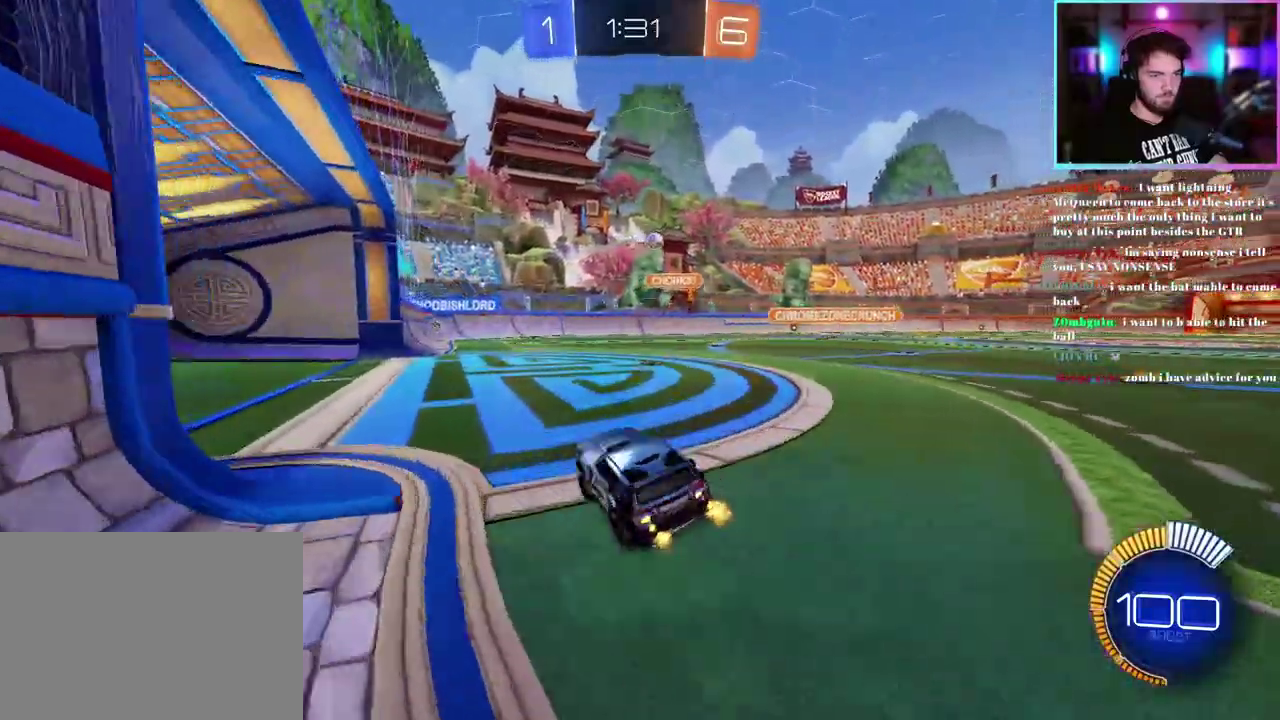
{"buttons": ["R2"], "left_stick": "center", "events": [[200, "left_stick", "right"], [250, "left_stick", "down-right"], [317, "left_stick", "center"]]}
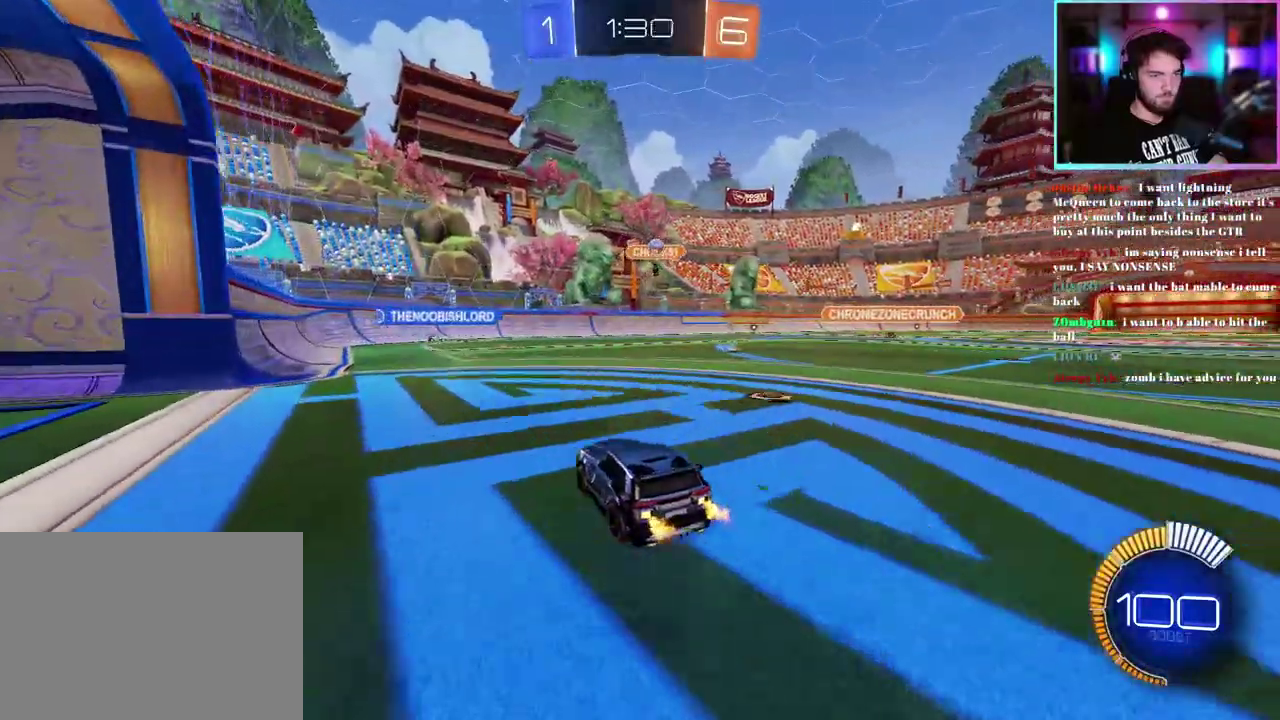
{"buttons": ["R2"], "left_stick": "down-right", "events": [[17, "left_stick", "right"], [217, "left_stick", "center"], [250, "L2", "down"], [250, "R2", "up"], [333, "left_stick", "down-right"], [467, "R2", "down"], [483, "L2", "up"]]}
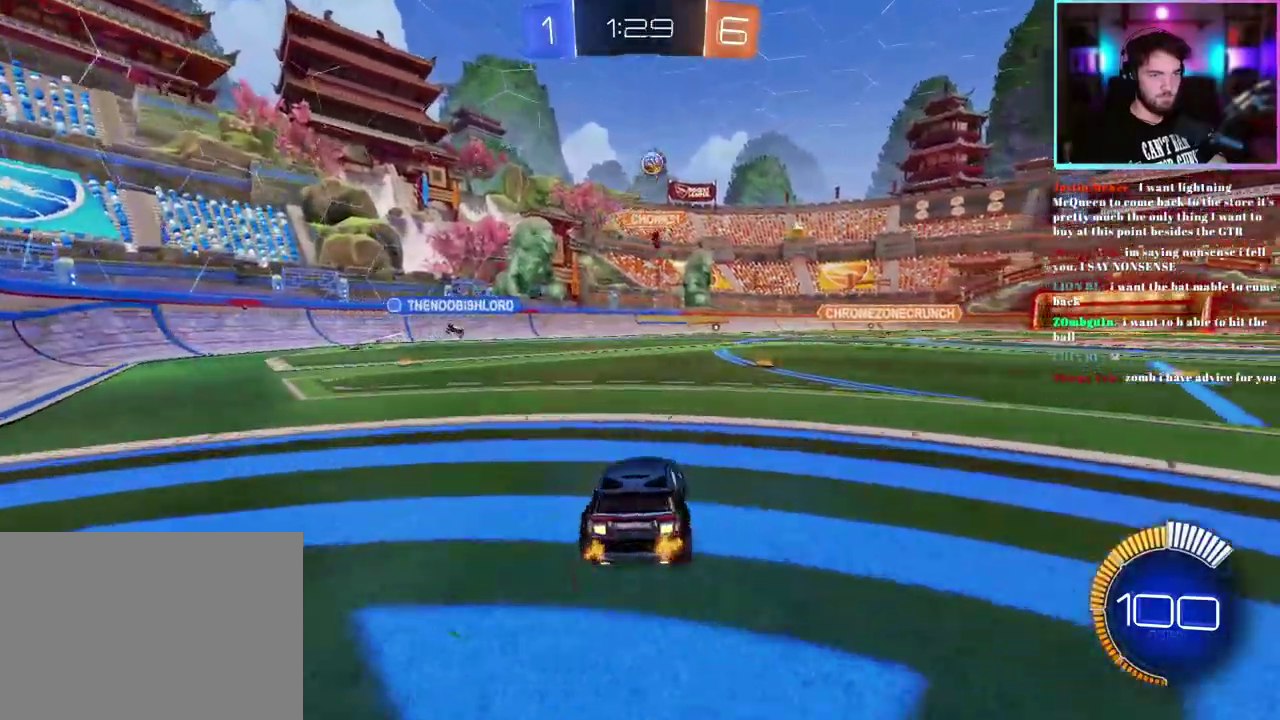
{"buttons": ["L2"], "left_stick": "center", "events": [[17, "SQUARE", "down"], [150, "SQUARE", "up"], [300, "left_stick", "center"], [417, "R2", "up"], [450, "L2", "down"]]}
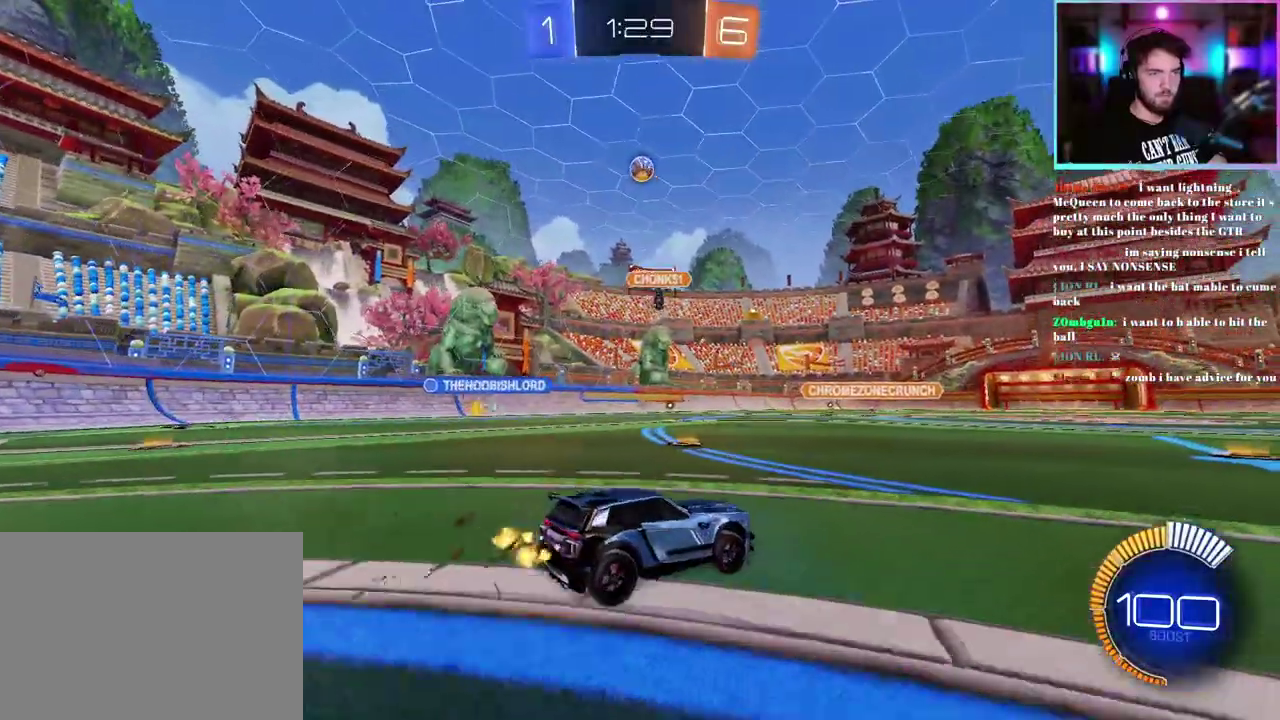
{"buttons": ["R2"], "left_stick": "center", "events": [[83, "L2", "up"], [117, "R2", "down"], [150, "left_stick", "left"], [483, "left_stick", "center"]]}
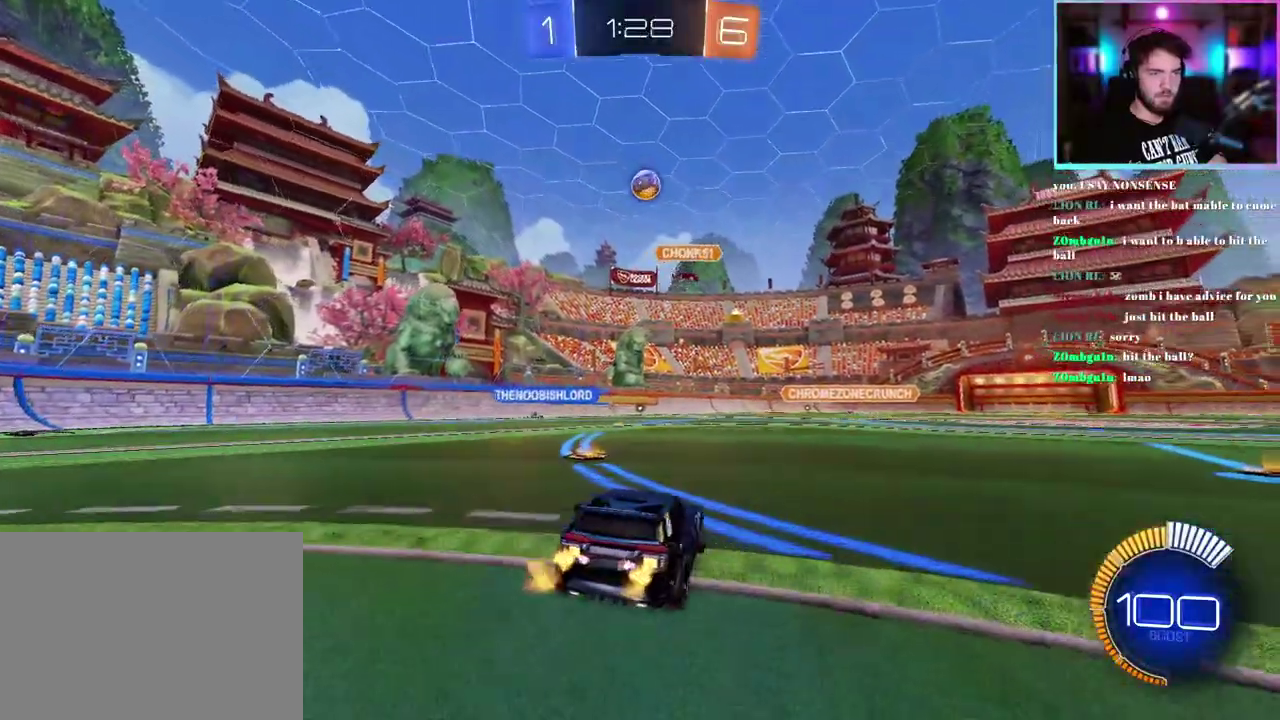
{"buttons": ["R1", "R2"], "left_stick": "center", "events": [[117, "R1", "down"]]}
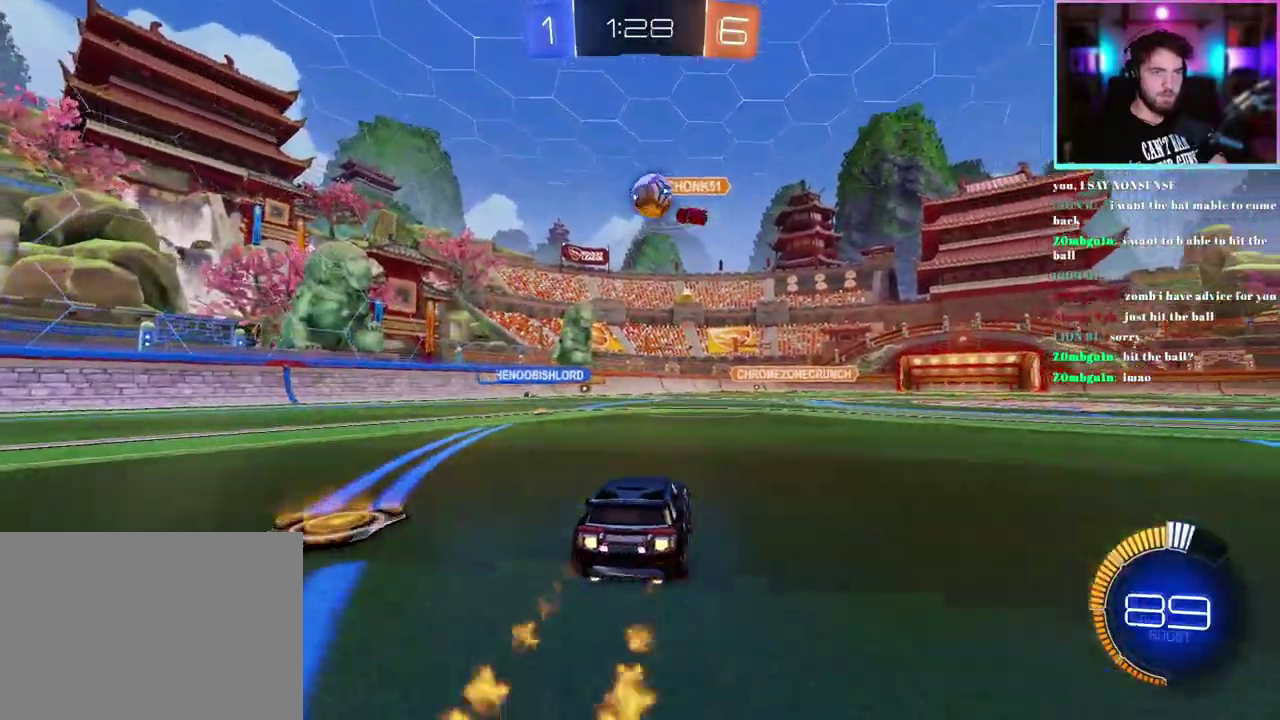
{"buttons": ["R2"], "left_stick": "left", "events": [[100, "R1", "up"], [200, "left_stick", "right"], [283, "left_stick", "left"], [383, "SQUARE", "down"], [500, "SQUARE", "up"]]}
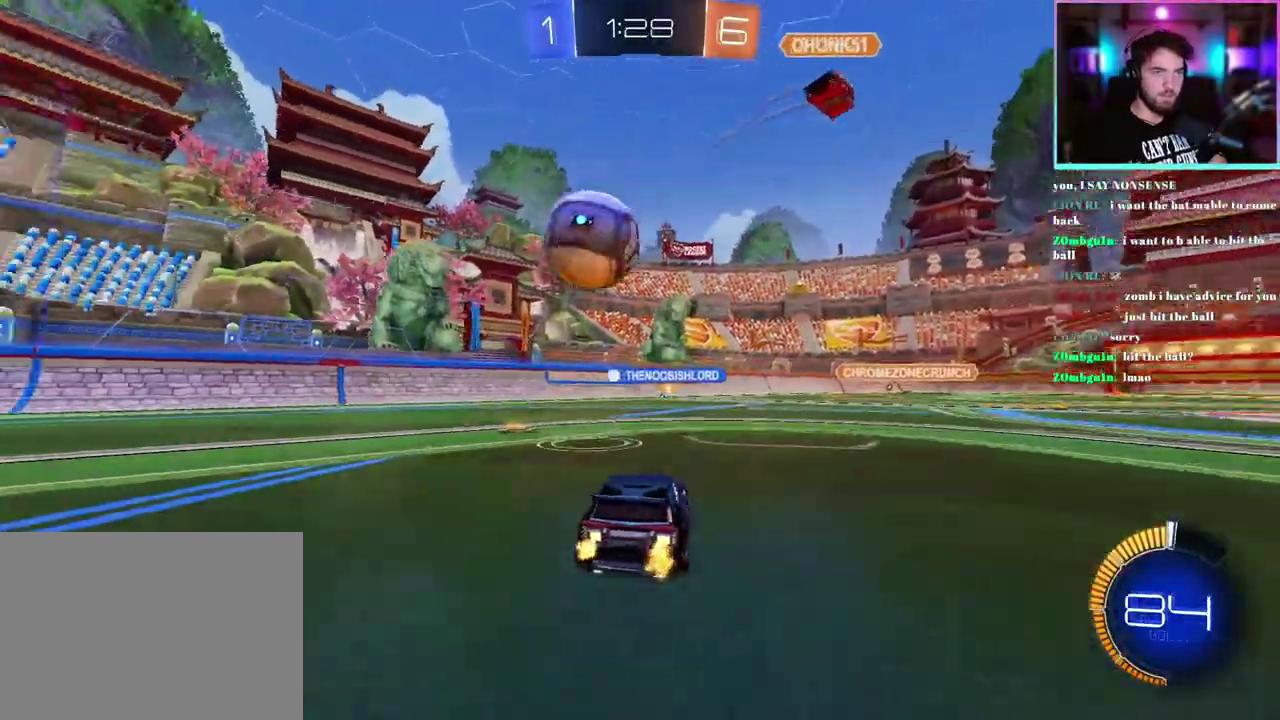
{"buttons": ["R2"], "left_stick": "left", "events": []}
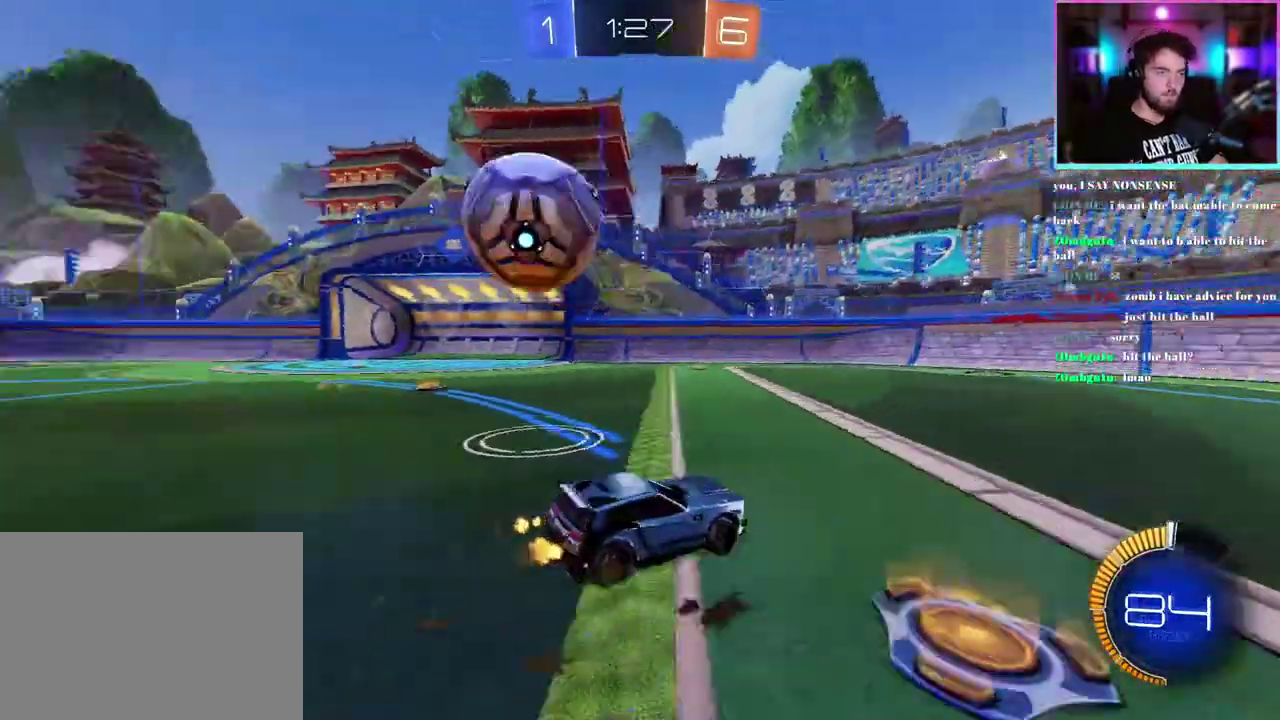
{"buttons": ["R2"], "left_stick": "center", "events": [[150, "left_stick", "center"]]}
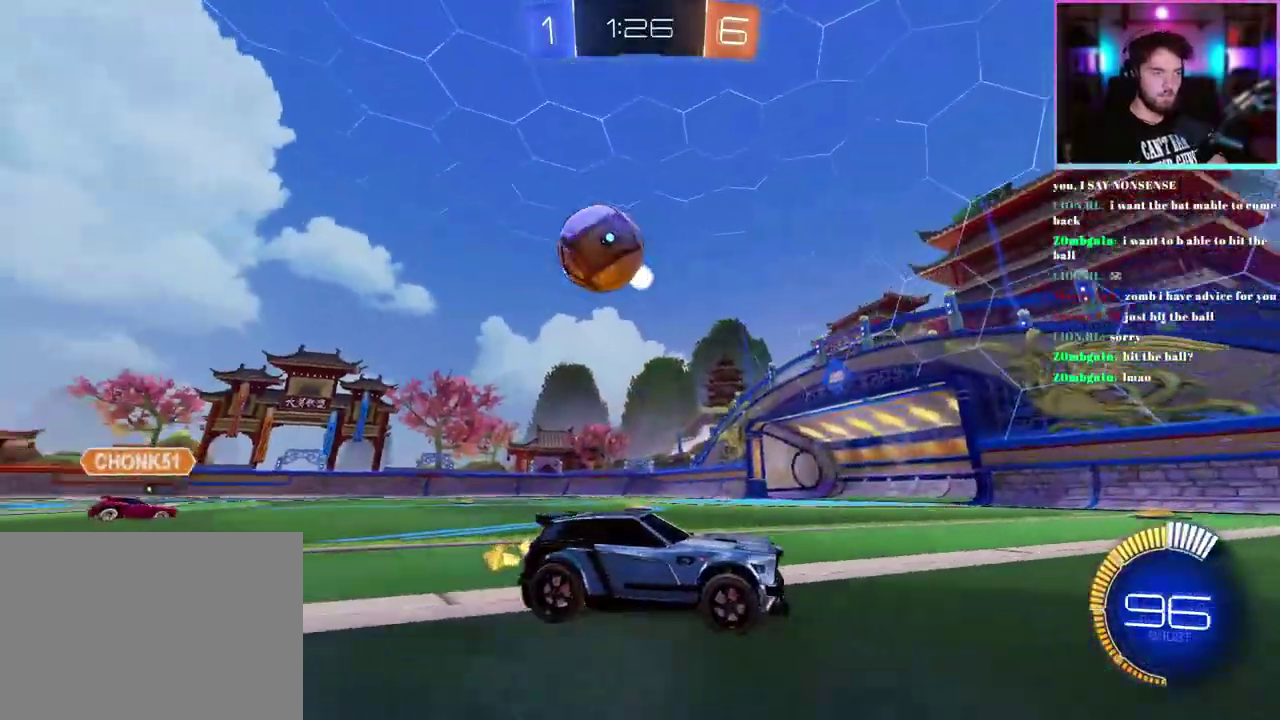
{"buttons": ["SQUARE", "R2"], "left_stick": "left", "events": [[117, "left_stick", "left"], [400, "SQUARE", "down"]]}